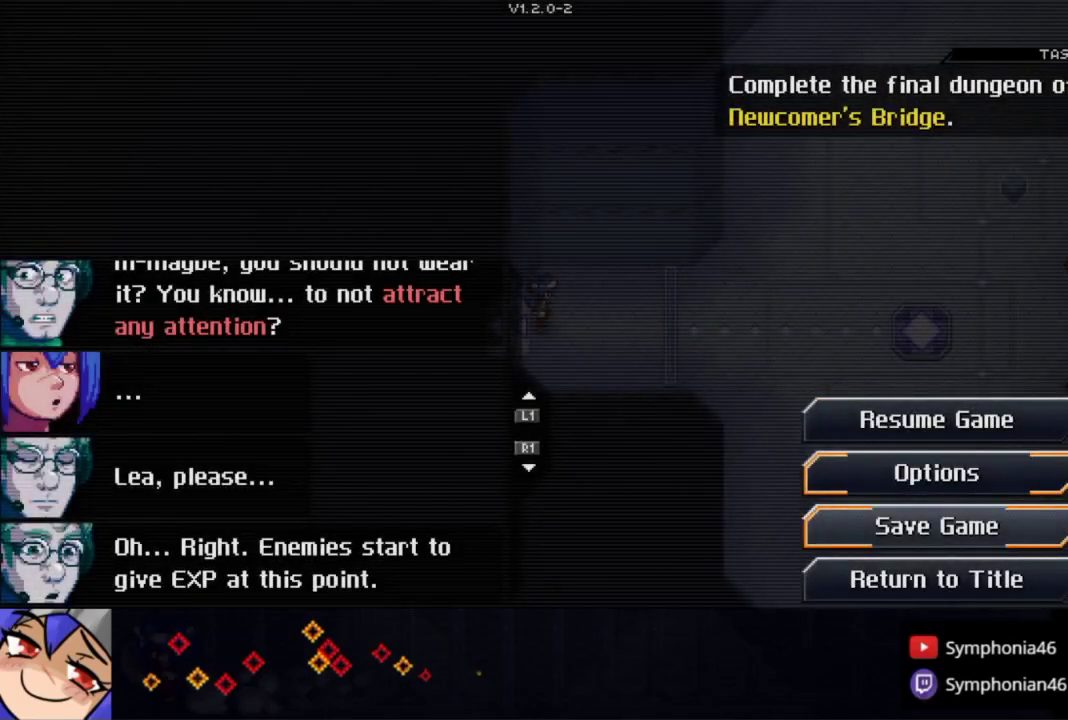
Gameplay with a controller (PlayStation layout); each line is a JSON object with the inputs held at the frame after it. "events" lists button and stick changes between this image and that frame as [ms after this image, input, new state], when the widget could be followed in between. Not read: L3 R3.
{"buttons": [], "left_stick": "center", "right_stick": "center", "events": [[100, "CROSS", "up"], [433, "left_stick", "up"], [500, "left_stick", "center"]]}
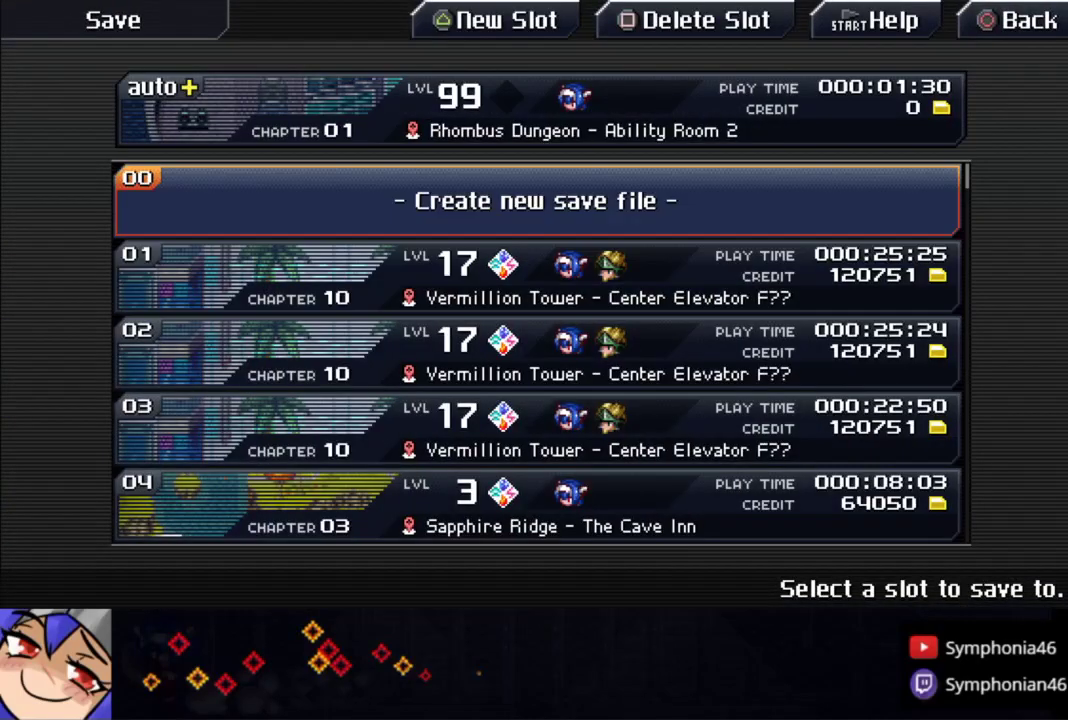
{"buttons": [], "left_stick": "left", "right_stick": "center", "events": [[83, "CIRCLE", "down"], [100, "CROSS", "down"], [200, "CIRCLE", "up"], [200, "CROSS", "up"], [333, "CIRCLE", "down"], [433, "CIRCLE", "up"], [450, "left_stick", "left"]]}
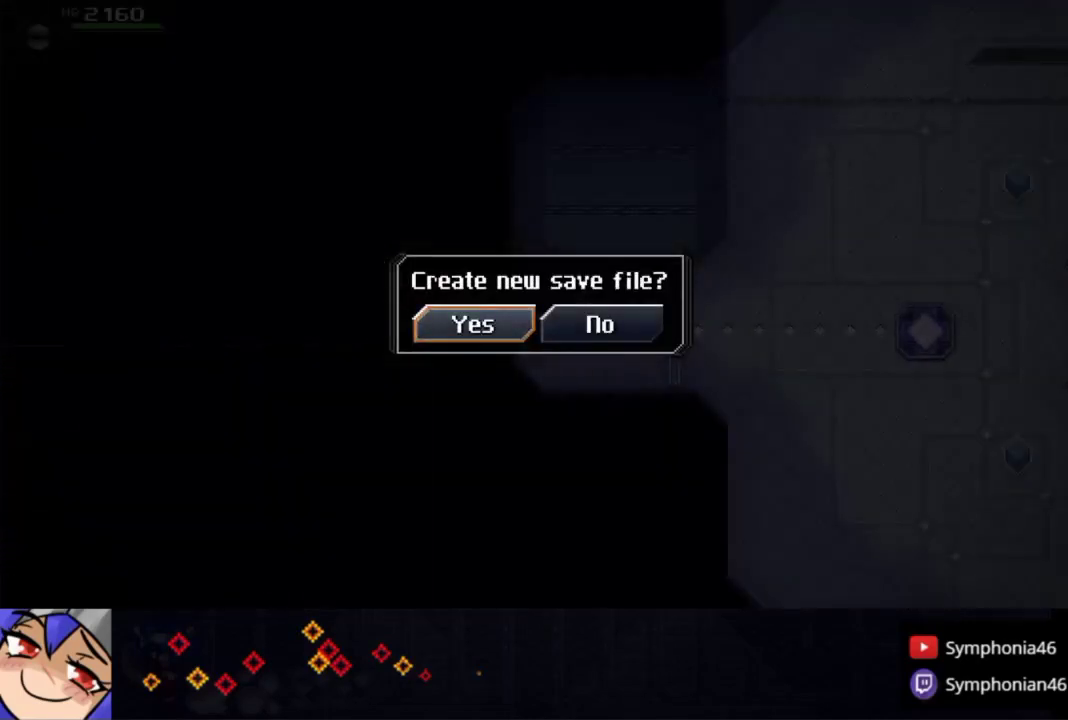
{"buttons": ["CROSS"], "left_stick": "center", "right_stick": "center", "events": [[200, "left_stick", "center"], [300, "CROSS", "down"], [383, "CROSS", "up"], [433, "CROSS", "down"]]}
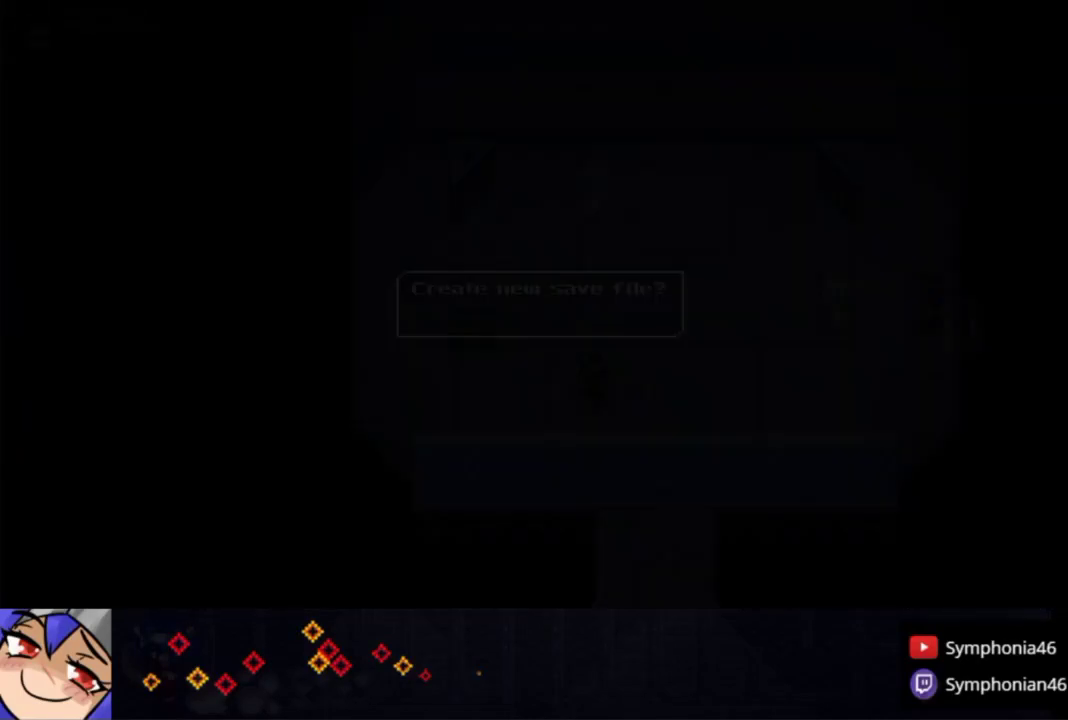
{"buttons": ["CROSS"], "left_stick": "center", "right_stick": "center", "events": [[33, "CROSS", "up"], [100, "START", "down"], [233, "START", "up"], [233, "left_stick", "up"], [333, "left_stick", "center"], [400, "CROSS", "down"]]}
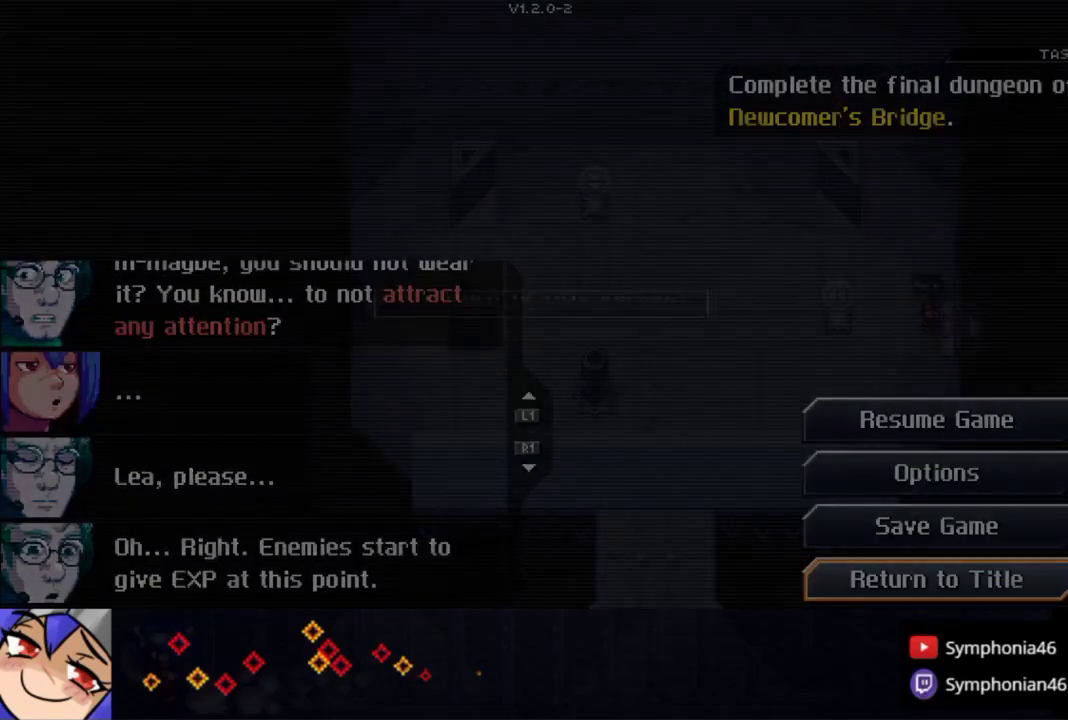
{"buttons": [], "left_stick": "center", "right_stick": "center", "events": [[33, "CROSS", "up"], [133, "CROSS", "down"], [233, "CROSS", "up"]]}
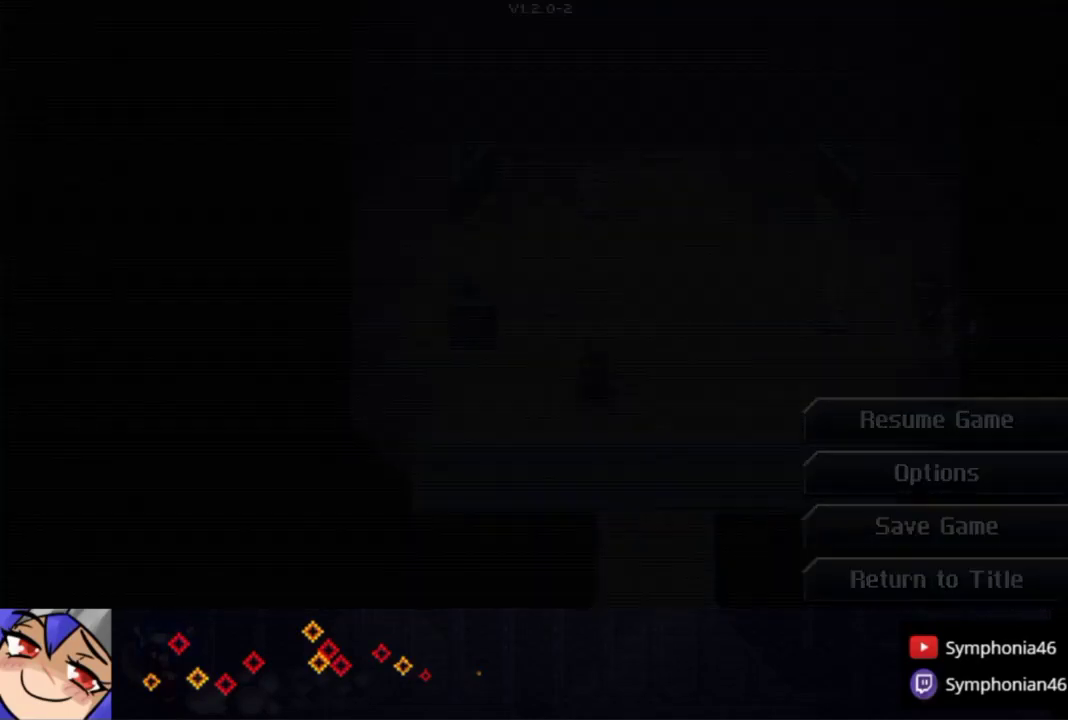
{"buttons": [], "left_stick": "center", "right_stick": "center", "events": []}
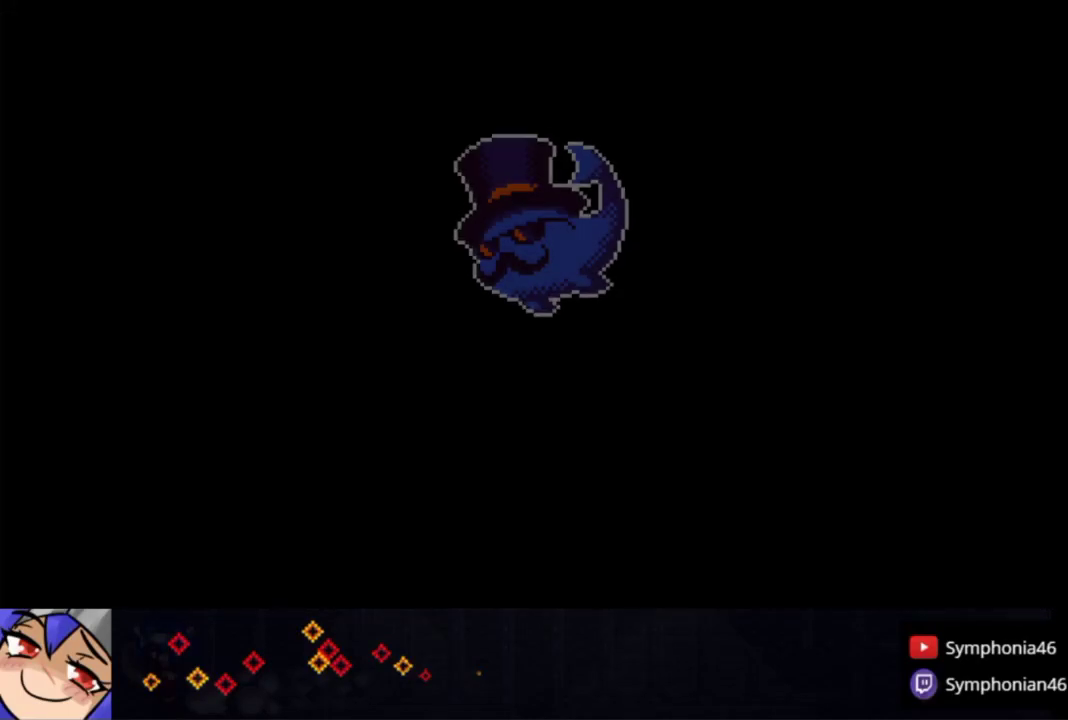
{"buttons": ["CROSS", "CIRCLE", "TRIANGLE"], "left_stick": "center", "right_stick": "center", "events": [[150, "CIRCLE", "down"], [150, "CROSS", "down"], [150, "TRIANGLE", "down"], [200, "TRIANGLE", "up"], [233, "CIRCLE", "up"], [233, "CROSS", "up"], [300, "CROSS", "down"], [333, "CIRCLE", "down"], [333, "TRIANGLE", "down"], [417, "CIRCLE", "up"], [417, "CROSS", "up"], [417, "TRIANGLE", "up"], [483, "CIRCLE", "down"], [483, "CROSS", "down"], [483, "TRIANGLE", "down"]]}
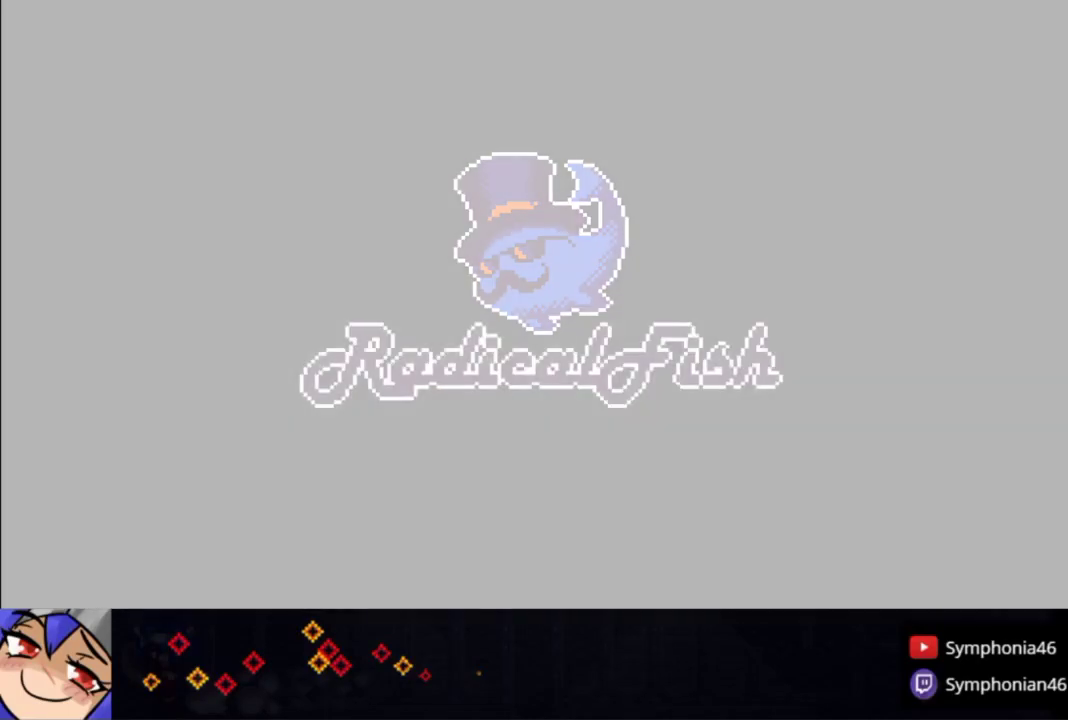
{"buttons": ["CROSS", "CIRCLE", "TRIANGLE"], "left_stick": "center", "right_stick": "center", "events": [[67, "CIRCLE", "up"], [67, "CROSS", "up"], [67, "TRIANGLE", "up"], [133, "CIRCLE", "down"], [133, "CROSS", "down"], [133, "TRIANGLE", "down"], [233, "CIRCLE", "up"], [233, "CROSS", "up"], [233, "TRIANGLE", "up"], [300, "CIRCLE", "down"], [300, "CROSS", "down"], [300, "TRIANGLE", "down"], [383, "CIRCLE", "up"], [383, "CROSS", "up"], [383, "TRIANGLE", "up"], [450, "CIRCLE", "down"], [483, "CROSS", "down"], [483, "TRIANGLE", "down"]]}
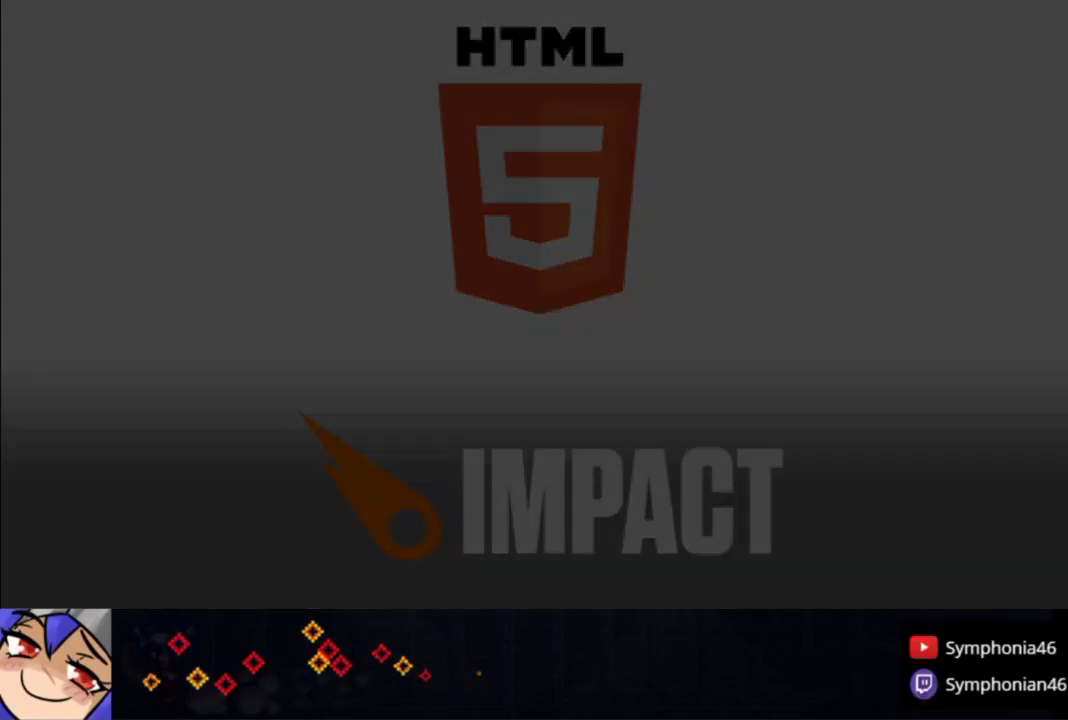
{"buttons": ["CROSS", "CIRCLE", "TRIANGLE"], "left_stick": "center", "right_stick": "center", "events": [[33, "TRIANGLE", "up"], [50, "CIRCLE", "up"], [50, "CROSS", "up"], [133, "CIRCLE", "down"], [133, "CROSS", "down"], [133, "TRIANGLE", "down"], [217, "CROSS", "up"], [217, "TRIANGLE", "up"], [233, "CIRCLE", "up"], [283, "CIRCLE", "down"], [283, "CROSS", "down"], [283, "TRIANGLE", "down"], [383, "CIRCLE", "up"], [383, "CROSS", "up"], [383, "TRIANGLE", "up"], [450, "CIRCLE", "down"], [450, "CROSS", "down"], [450, "TRIANGLE", "down"]]}
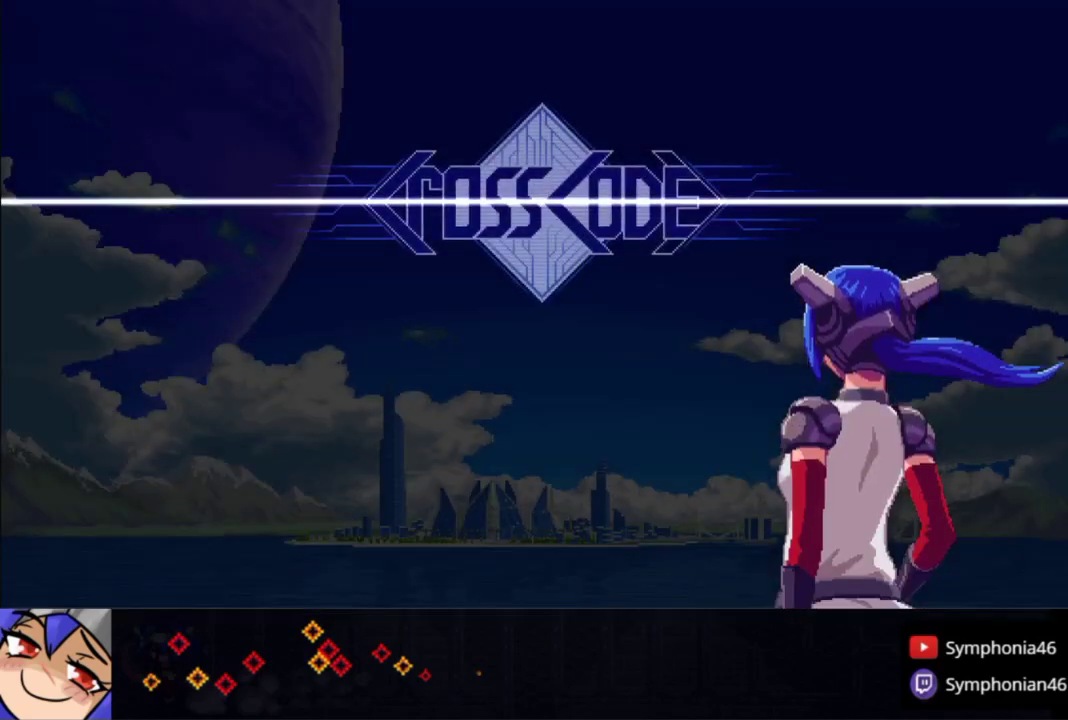
{"buttons": [], "left_stick": "center", "right_stick": "center", "events": [[33, "CIRCLE", "up"], [33, "CROSS", "up"], [50, "TRIANGLE", "up"], [100, "CIRCLE", "down"], [133, "CROSS", "down"], [133, "TRIANGLE", "down"], [233, "CIRCLE", "up"], [233, "CROSS", "up"], [233, "TRIANGLE", "up"], [433, "DPAD_DOWN", "down"], [500, "DPAD_DOWN", "up"]]}
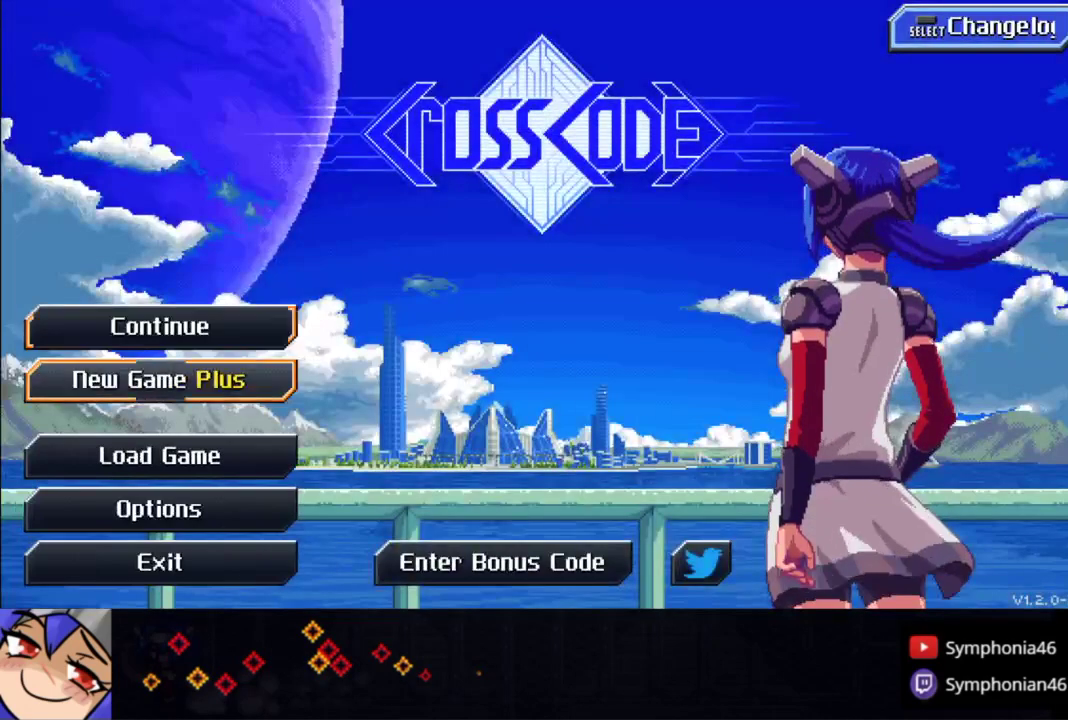
{"buttons": ["CROSS"], "left_stick": "center", "right_stick": "center", "events": [[50, "DPAD_DOWN", "down"], [150, "CROSS", "down"], [150, "DPAD_DOWN", "up"], [267, "CROSS", "up"], [500, "CROSS", "down"]]}
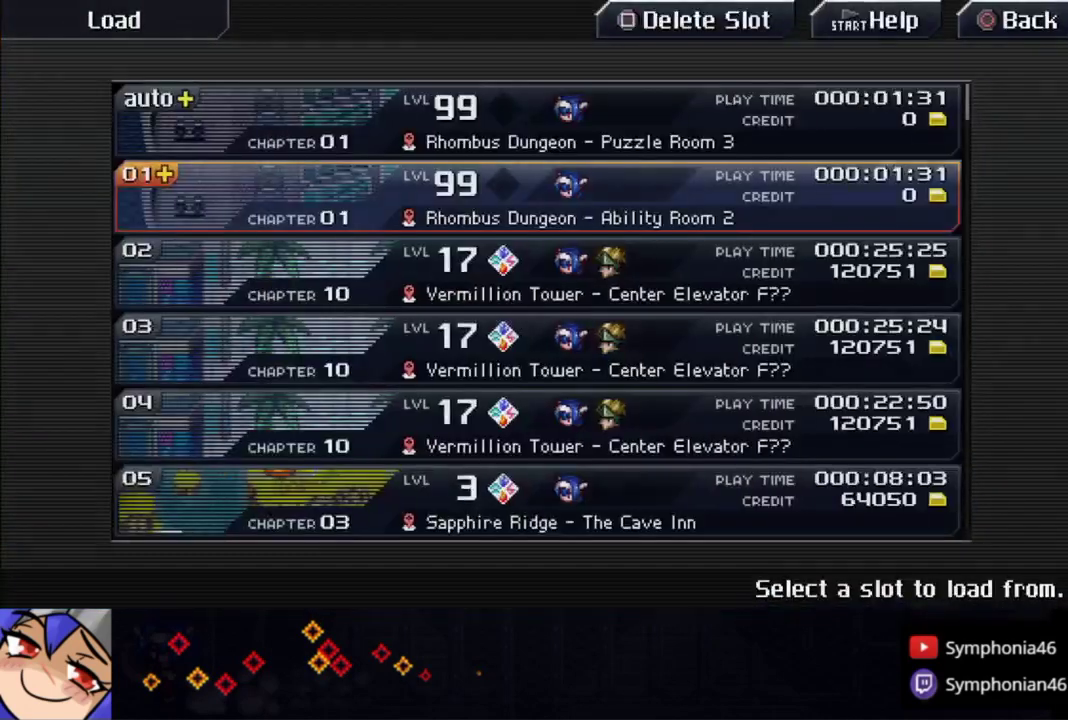
{"buttons": [], "left_stick": "up", "right_stick": "center", "events": [[150, "CROSS", "up"], [250, "CROSS", "down"], [350, "CROSS", "up"], [400, "TRIANGLE", "down"], [450, "left_stick", "up"], [500, "TRIANGLE", "up"]]}
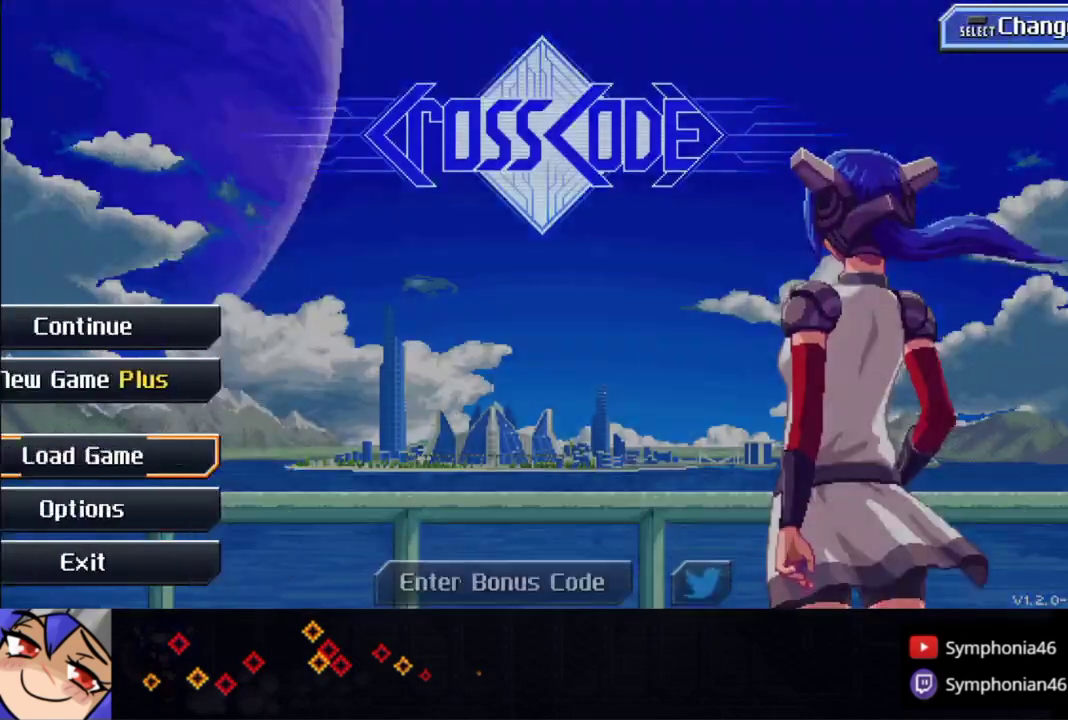
{"buttons": ["TRIANGLE"], "left_stick": "up", "right_stick": "center", "events": [[100, "TRIANGLE", "down"], [133, "L1", "down"], [233, "L1", "up"], [333, "L1", "down"], [367, "TRIANGLE", "up"], [450, "L1", "up"], [450, "TRIANGLE", "down"]]}
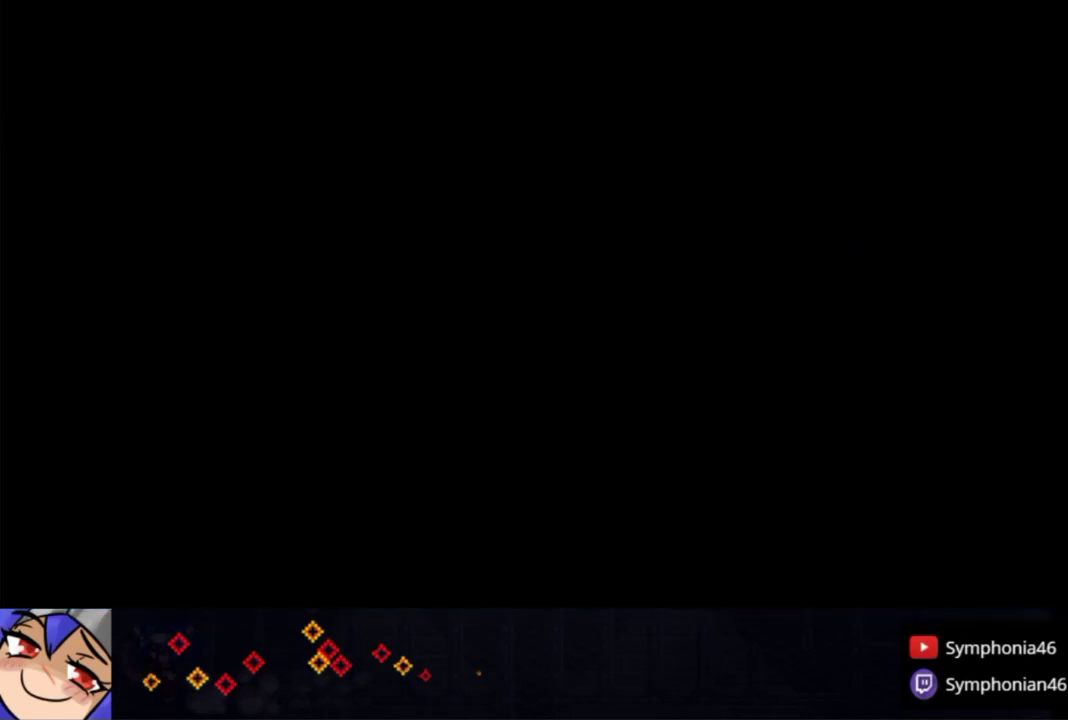
{"buttons": ["TRIANGLE", "L1"], "left_stick": "up", "right_stick": "center", "events": [[33, "L1", "down"], [33, "TRIANGLE", "up"], [133, "TRIANGLE", "down"], [150, "L1", "up"], [200, "TRIANGLE", "up"], [233, "L1", "down"], [283, "TRIANGLE", "down"], [350, "L1", "up"], [350, "TRIANGLE", "up"], [433, "L1", "down"], [450, "TRIANGLE", "down"]]}
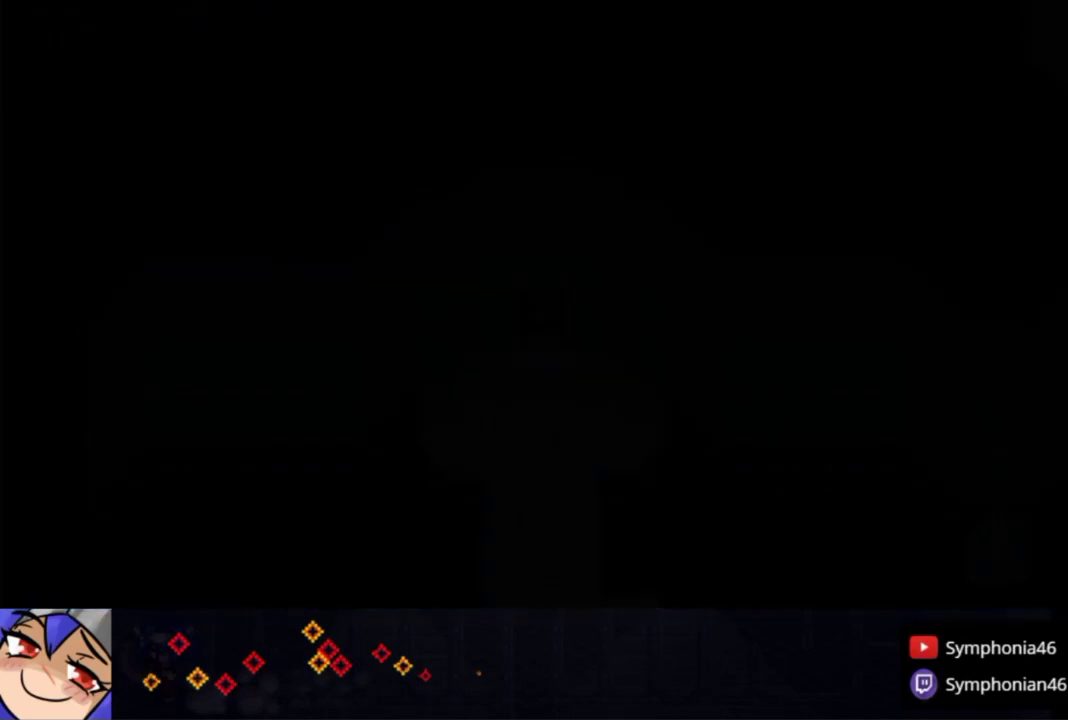
{"buttons": ["TRIANGLE"], "left_stick": "up", "right_stick": "center", "events": [[50, "L1", "up"], [50, "TRIANGLE", "up"], [150, "L1", "down"], [150, "TRIANGLE", "down"], [200, "TRIANGLE", "up"], [233, "L1", "up"], [300, "TRIANGLE", "down"], [333, "L1", "down"], [350, "TRIANGLE", "up"], [433, "L1", "up"], [450, "TRIANGLE", "down"]]}
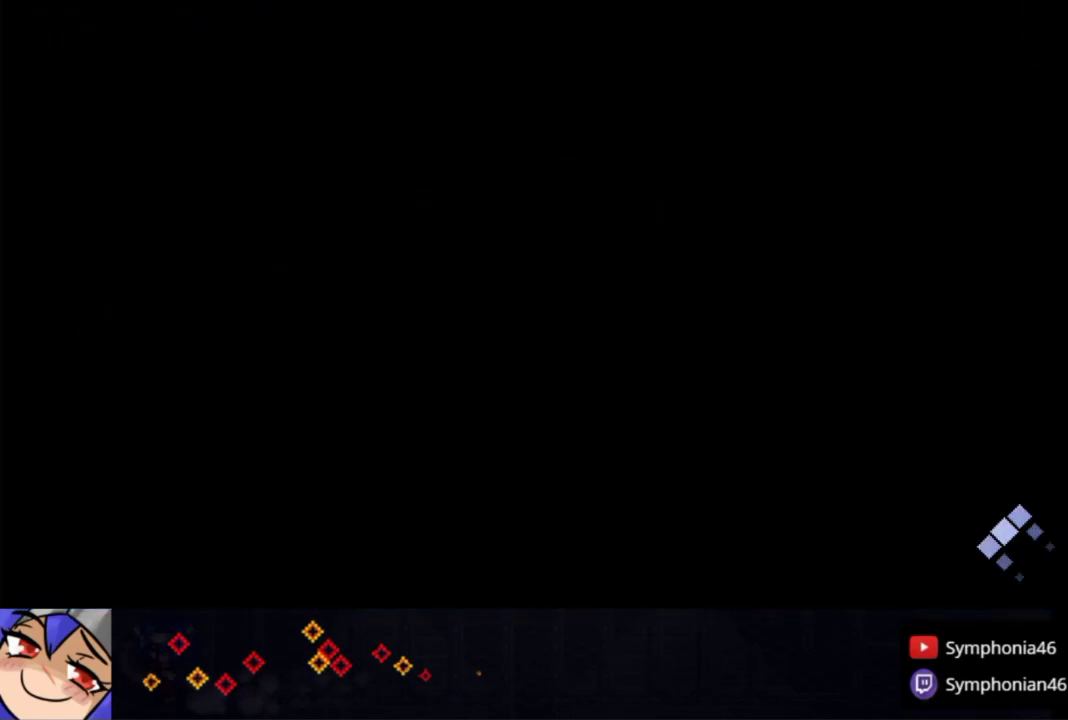
{"buttons": ["L1"], "left_stick": "up", "right_stick": "center", "events": [[50, "L1", "down"], [50, "TRIANGLE", "up"], [100, "TRIANGLE", "down"], [133, "L1", "up"], [200, "TRIANGLE", "up"], [233, "L1", "down"], [283, "TRIANGLE", "down"], [333, "L1", "up"], [333, "TRIANGLE", "up"], [433, "L1", "down"]]}
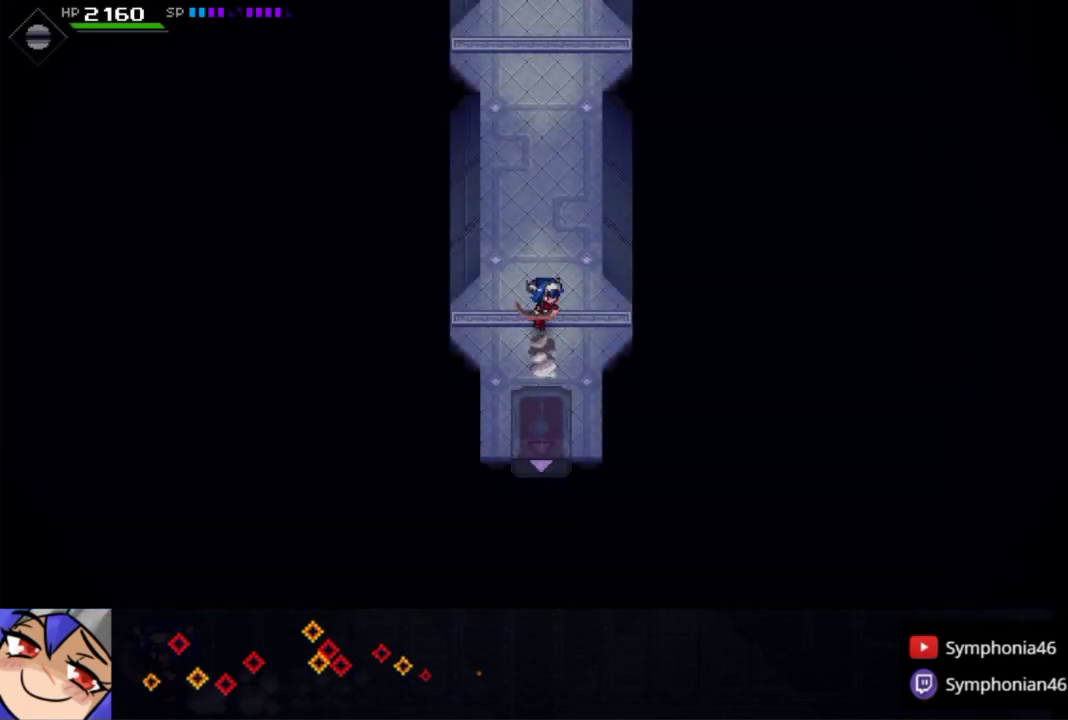
{"buttons": ["CIRCLE"], "left_stick": "up", "right_stick": "center", "events": [[33, "L1", "up"], [100, "L1", "down"], [200, "CIRCLE", "down"], [200, "L1", "up"], [383, "L1", "down"], [483, "L1", "up"]]}
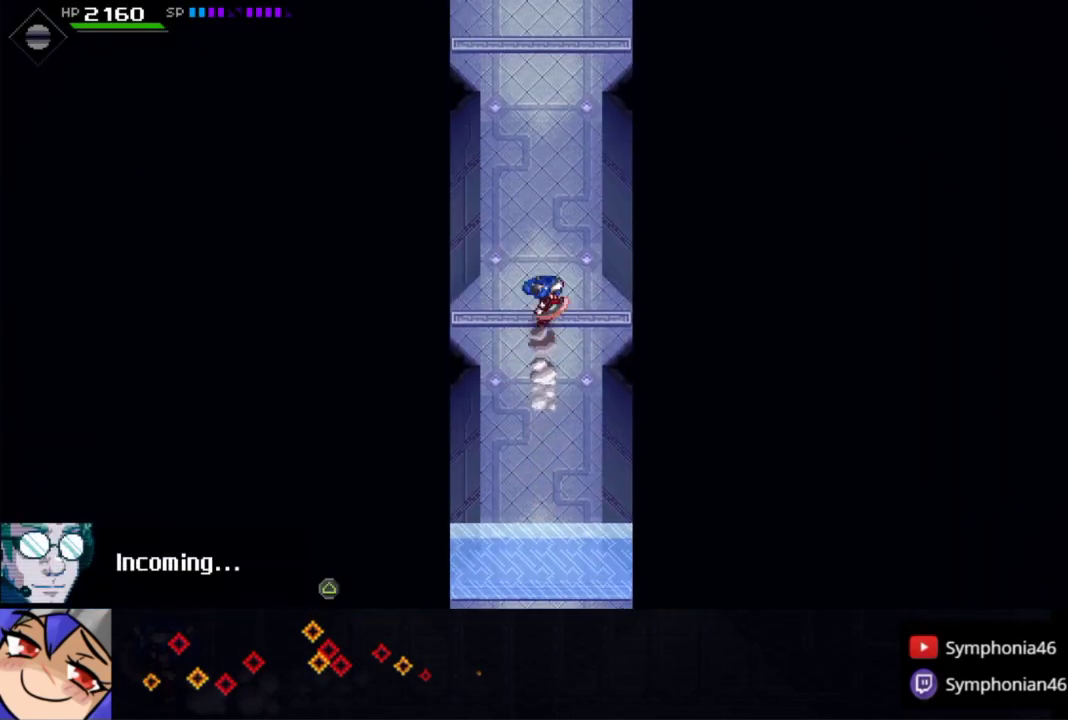
{"buttons": ["CIRCLE", "TRIANGLE"], "left_stick": "up", "right_stick": "center", "events": [[83, "L1", "down"], [183, "L1", "up"], [383, "L1", "down"], [433, "TRIANGLE", "down"], [500, "L1", "up"]]}
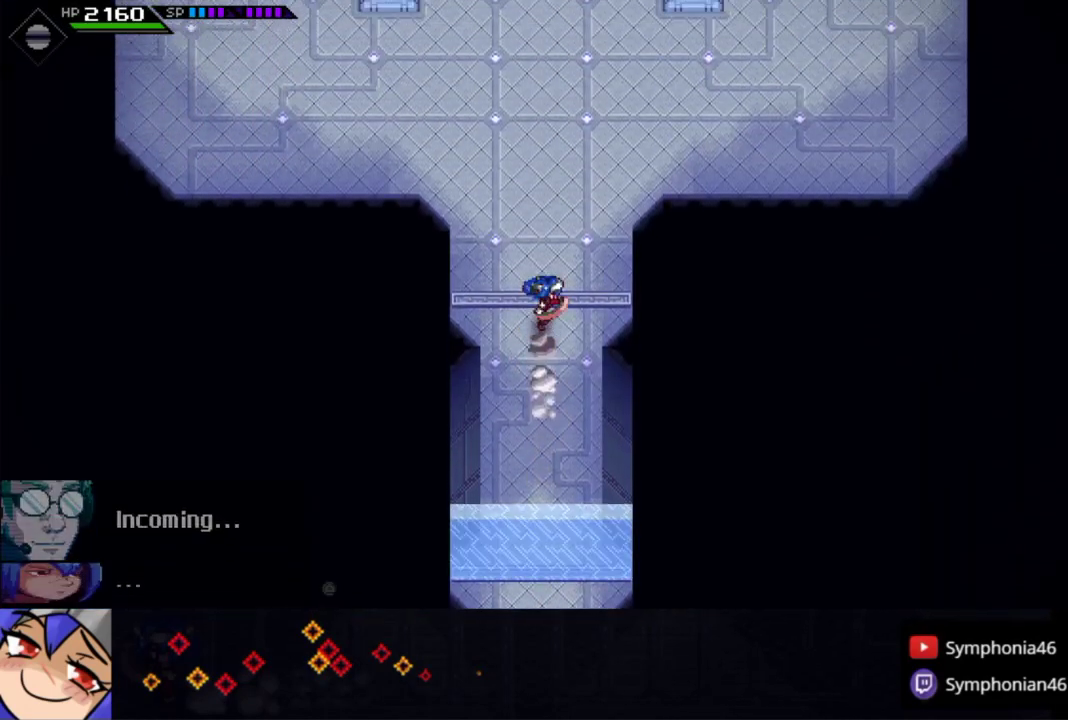
{"buttons": ["L1"], "left_stick": "up", "right_stick": "center", "events": [[33, "CIRCLE", "up"], [50, "L1", "down"], [50, "TRIANGLE", "up"], [100, "TRIANGLE", "down"], [183, "L1", "up"], [200, "TRIANGLE", "up"], [283, "L1", "down"], [283, "TRIANGLE", "down"], [350, "TRIANGLE", "up"], [383, "L1", "up"], [433, "TRIANGLE", "down"], [450, "L1", "down"], [500, "TRIANGLE", "up"]]}
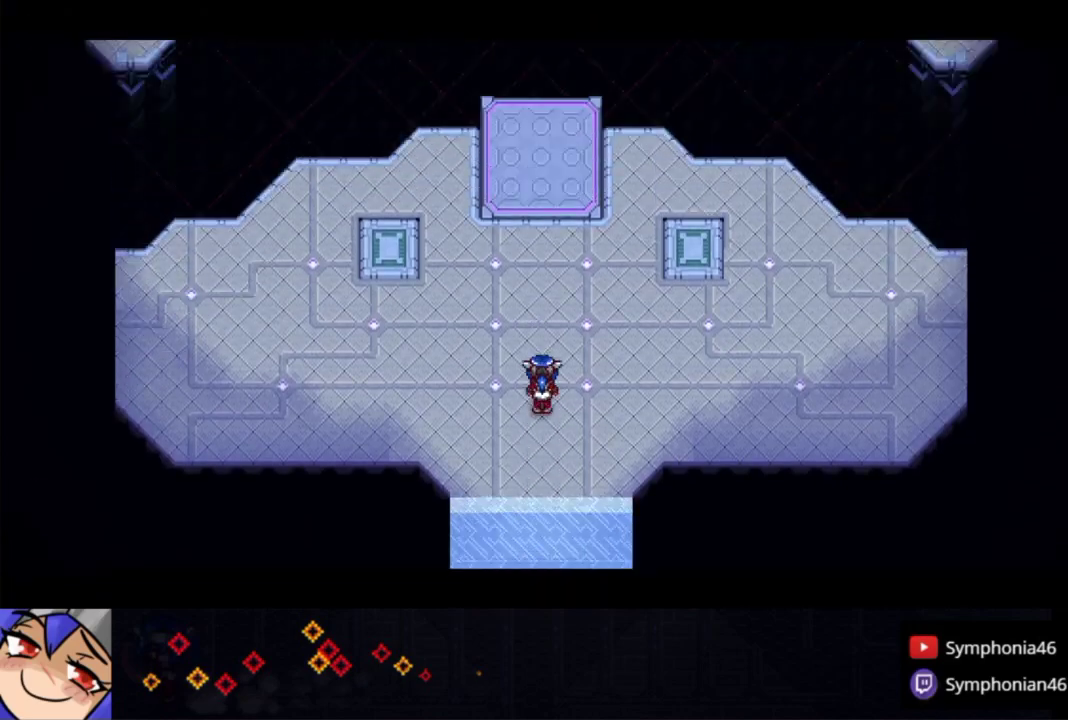
{"buttons": [], "left_stick": "up", "right_stick": "center", "events": [[83, "L1", "up"], [100, "TRIANGLE", "down"], [150, "L1", "down"], [150, "TRIANGLE", "up"], [250, "TRIANGLE", "down"], [283, "L1", "up"], [333, "TRIANGLE", "up"], [350, "L1", "down"], [400, "TRIANGLE", "down"], [483, "L1", "up"], [483, "TRIANGLE", "up"]]}
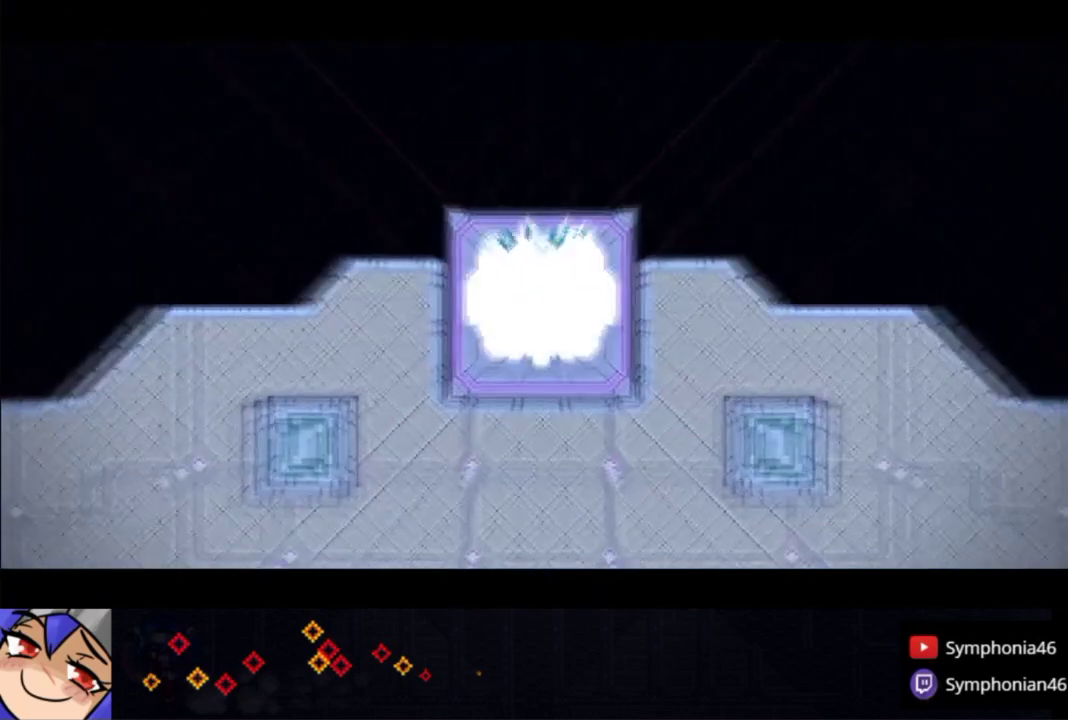
{"buttons": ["L1"], "left_stick": "up", "right_stick": "center", "events": [[50, "TRIANGLE", "down"], [83, "L1", "down"], [150, "TRIANGLE", "up"], [200, "L1", "up"], [200, "TRIANGLE", "down"], [283, "L1", "down"], [400, "L1", "up"], [483, "L1", "down"], [483, "TRIANGLE", "up"]]}
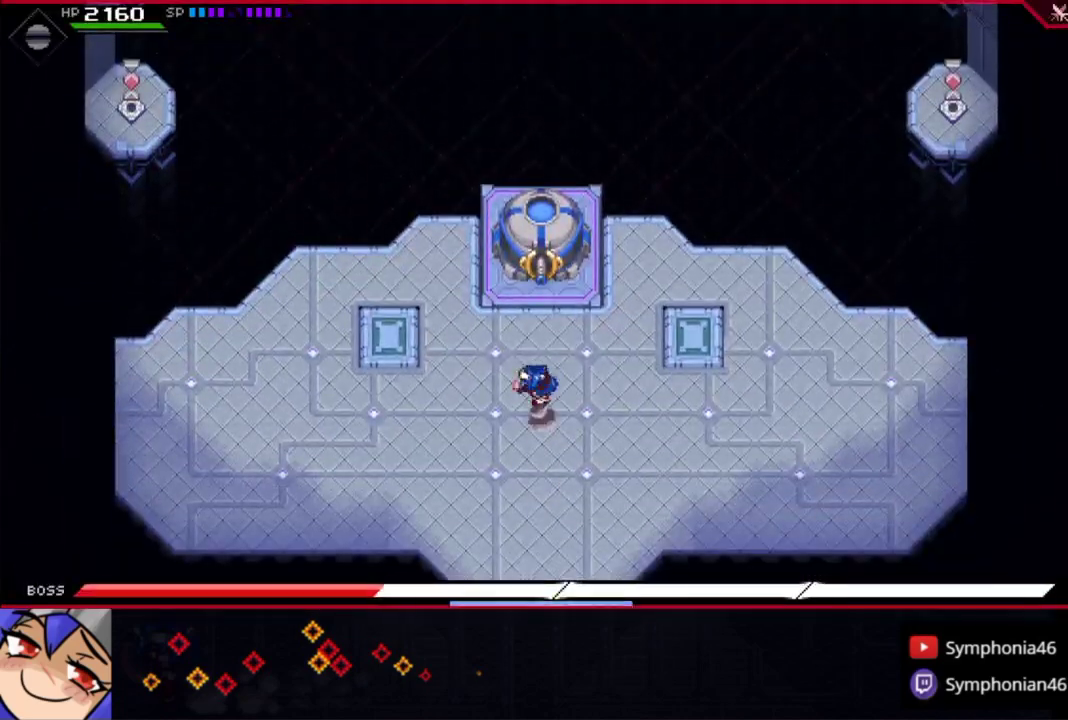
{"buttons": [], "left_stick": "center", "right_stick": "center", "events": [[100, "L1", "up"], [100, "SQUARE", "down"], [200, "SQUARE", "up"], [233, "TRIANGLE", "down"], [333, "TRIANGLE", "up"], [350, "left_stick", "center"], [383, "TRIANGLE", "down"], [483, "TRIANGLE", "up"]]}
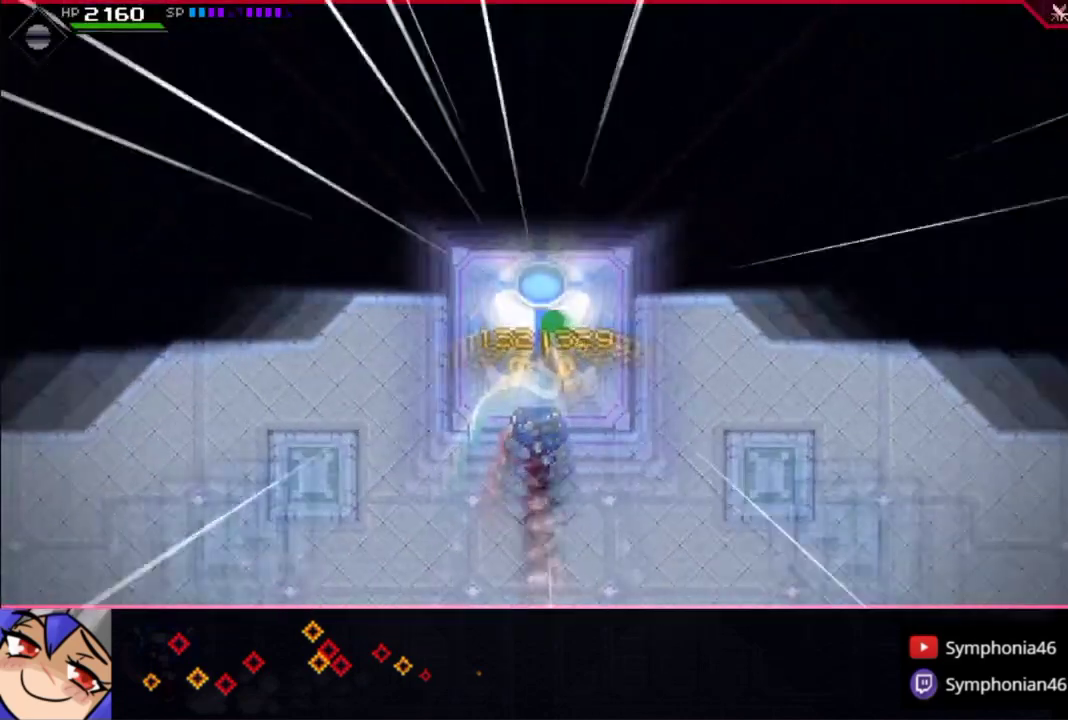
{"buttons": [], "left_stick": "center", "right_stick": "center", "events": [[83, "TRIANGLE", "down"], [133, "left_stick", "down"], [150, "TRIANGLE", "up"], [233, "TRIANGLE", "down"], [333, "TRIANGLE", "up"], [400, "TRIANGLE", "down"], [433, "left_stick", "center"], [500, "TRIANGLE", "up"]]}
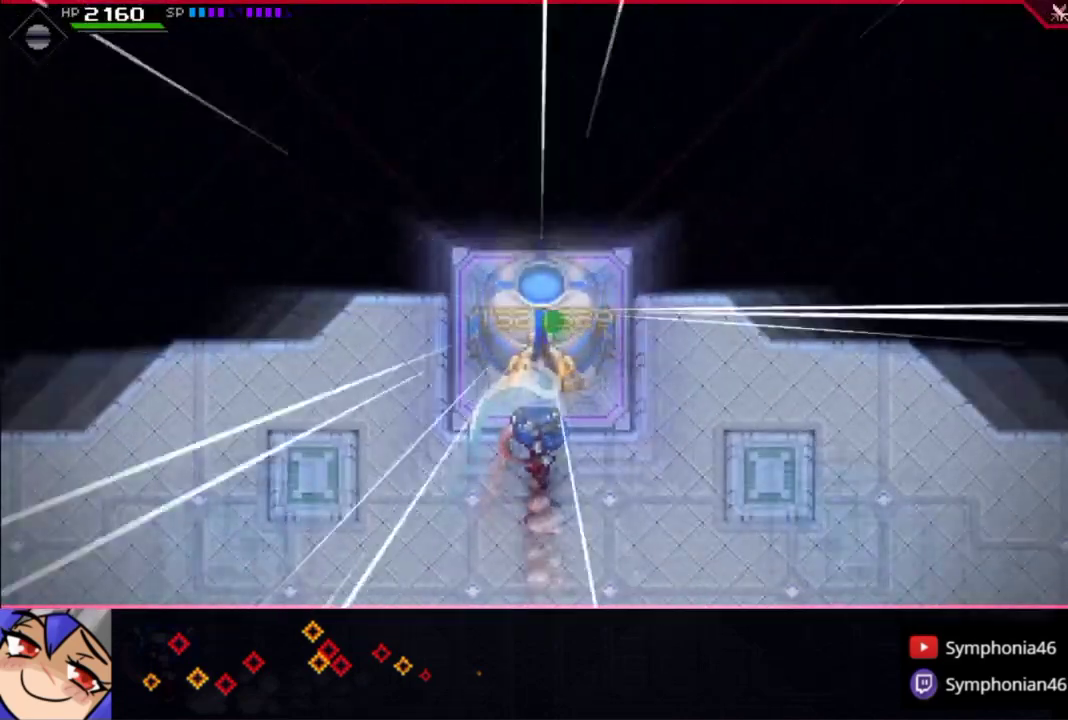
{"buttons": ["TRIANGLE"], "left_stick": "center", "right_stick": "center", "events": [[83, "TRIANGLE", "down"], [183, "TRIANGLE", "up"], [233, "TRIANGLE", "down"], [350, "TRIANGLE", "up"], [450, "TRIANGLE", "down"]]}
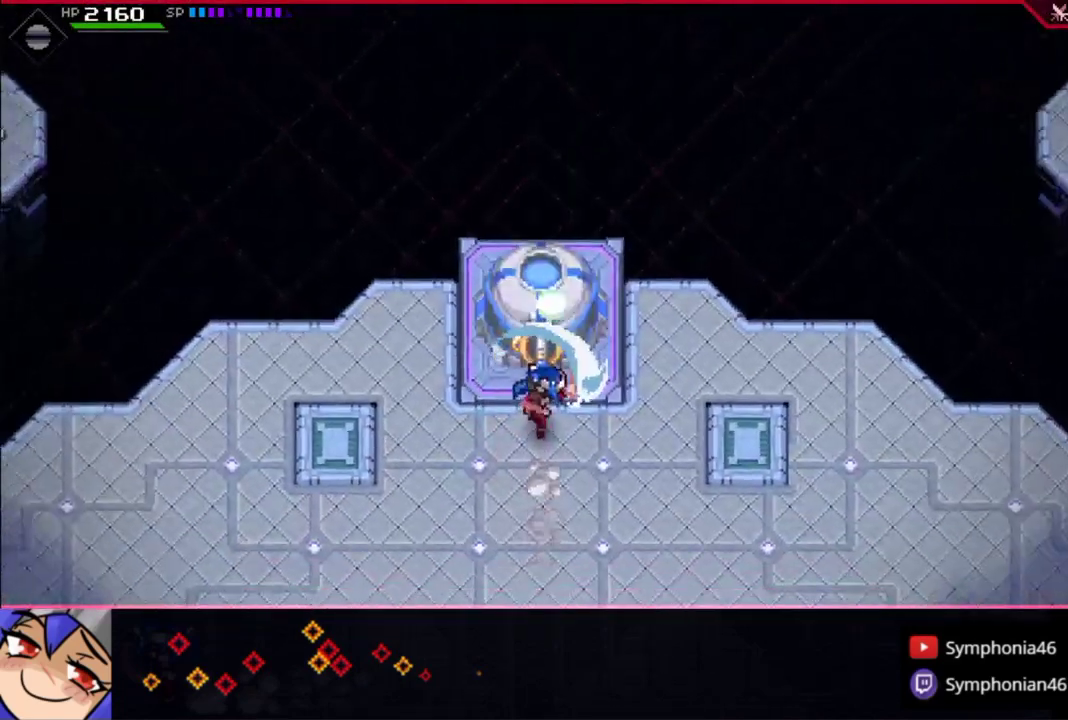
{"buttons": ["TRIANGLE"], "left_stick": "center", "right_stick": "center", "events": [[33, "TRIANGLE", "up"], [133, "TRIANGLE", "down"]]}
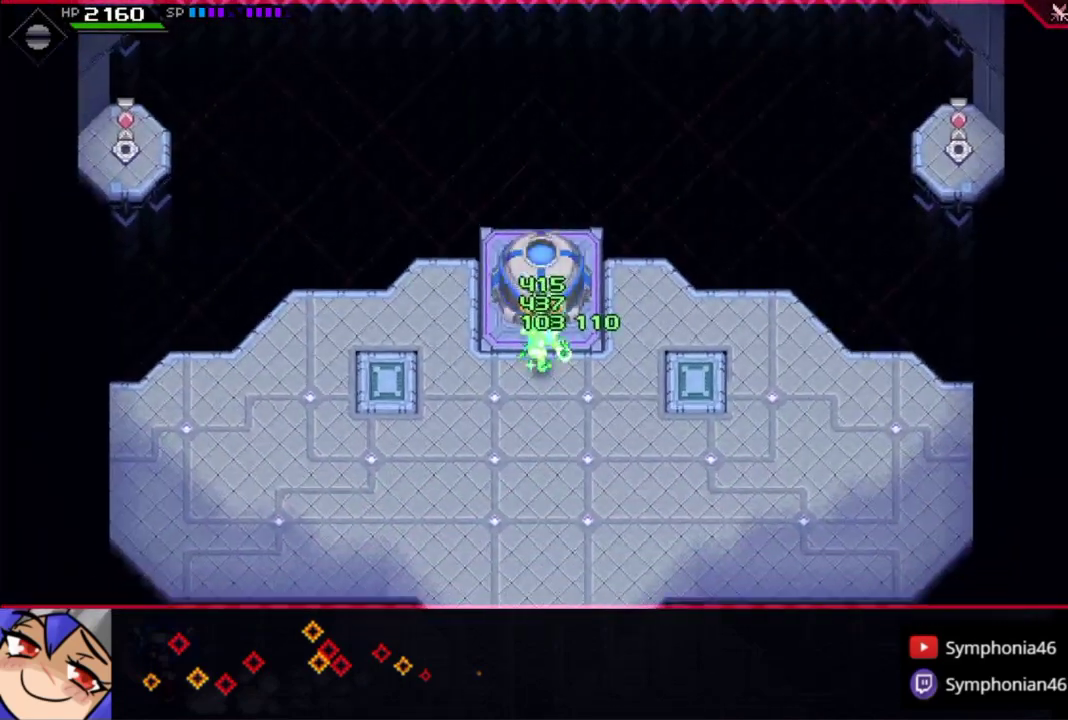
{"buttons": ["TRIANGLE"], "left_stick": "center", "right_stick": "center", "events": [[33, "TRIANGLE", "up"], [133, "TRIANGLE", "down"], [200, "TRIANGLE", "up"], [300, "TRIANGLE", "down"], [350, "TRIANGLE", "up"], [450, "TRIANGLE", "down"]]}
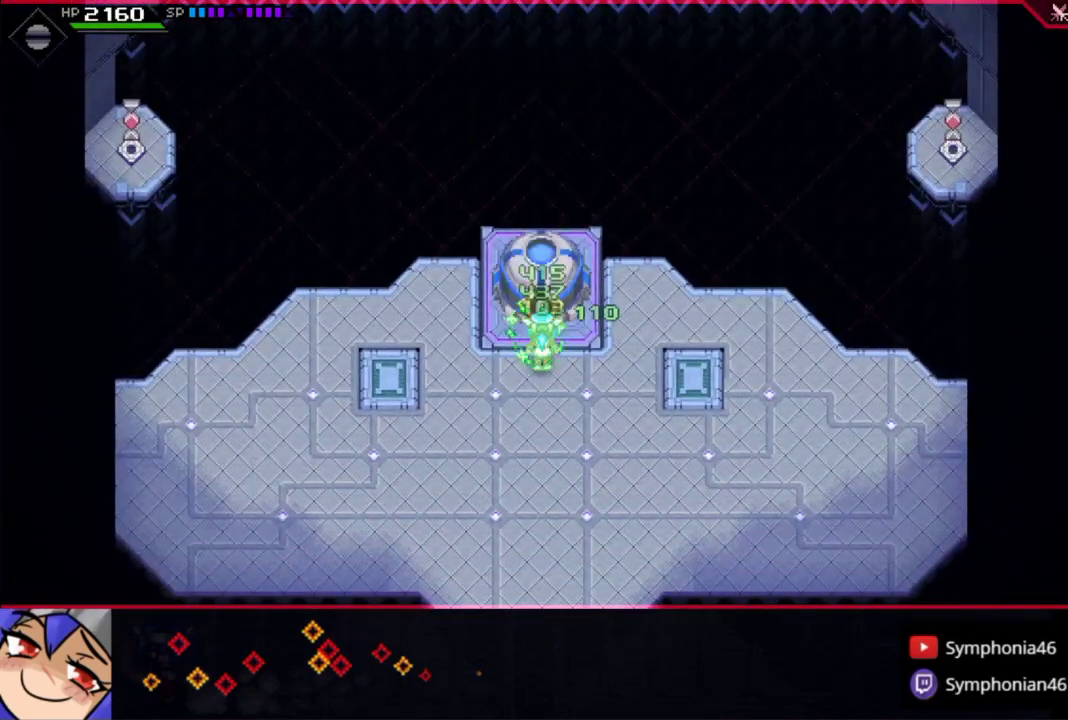
{"buttons": [], "left_stick": "center", "right_stick": "center", "events": [[33, "TRIANGLE", "up"], [100, "TRIANGLE", "down"], [200, "TRIANGLE", "up"], [283, "TRIANGLE", "down"], [383, "TRIANGLE", "up"], [433, "TRIANGLE", "down"], [500, "TRIANGLE", "up"]]}
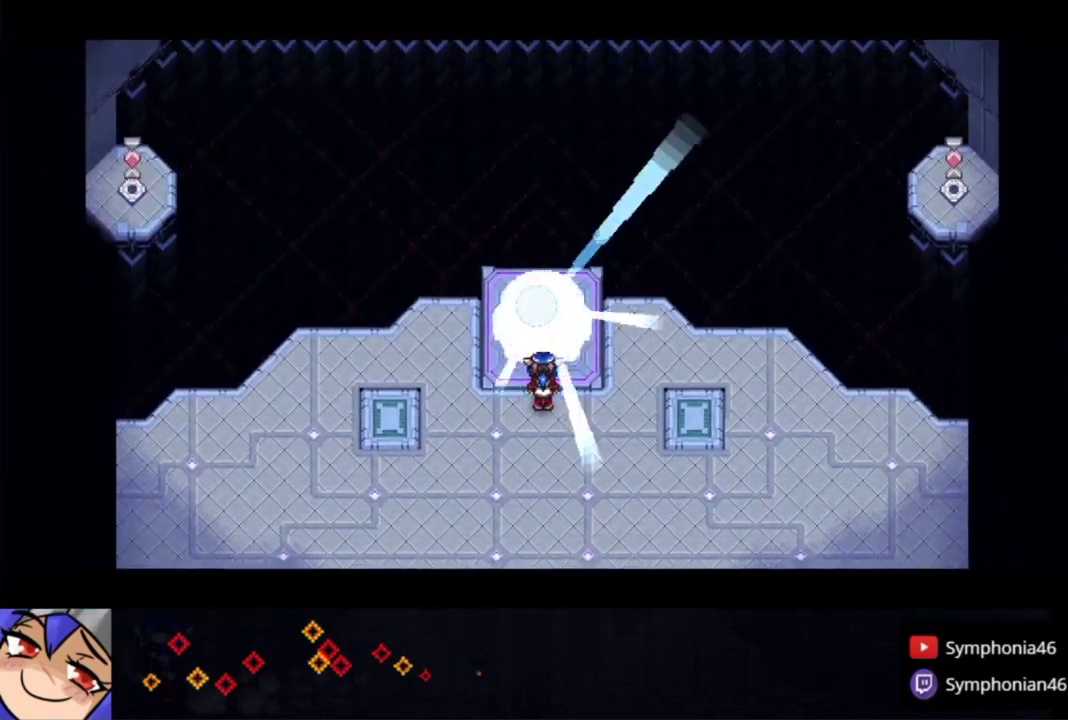
{"buttons": [], "left_stick": "down", "right_stick": "center", "events": [[83, "TRIANGLE", "down"], [100, "left_stick", "down"], [150, "TRIANGLE", "up"], [233, "CIRCLE", "down"], [233, "CROSS", "down"], [283, "TRIANGLE", "down"], [333, "CIRCLE", "up"], [333, "CROSS", "up"], [333, "L1", "down"], [333, "TRIANGLE", "up"], [383, "CIRCLE", "down"], [400, "CROSS", "down"], [433, "L1", "up"], [433, "TRIANGLE", "down"], [450, "CROSS", "up"], [483, "CIRCLE", "up"], [483, "TRIANGLE", "up"]]}
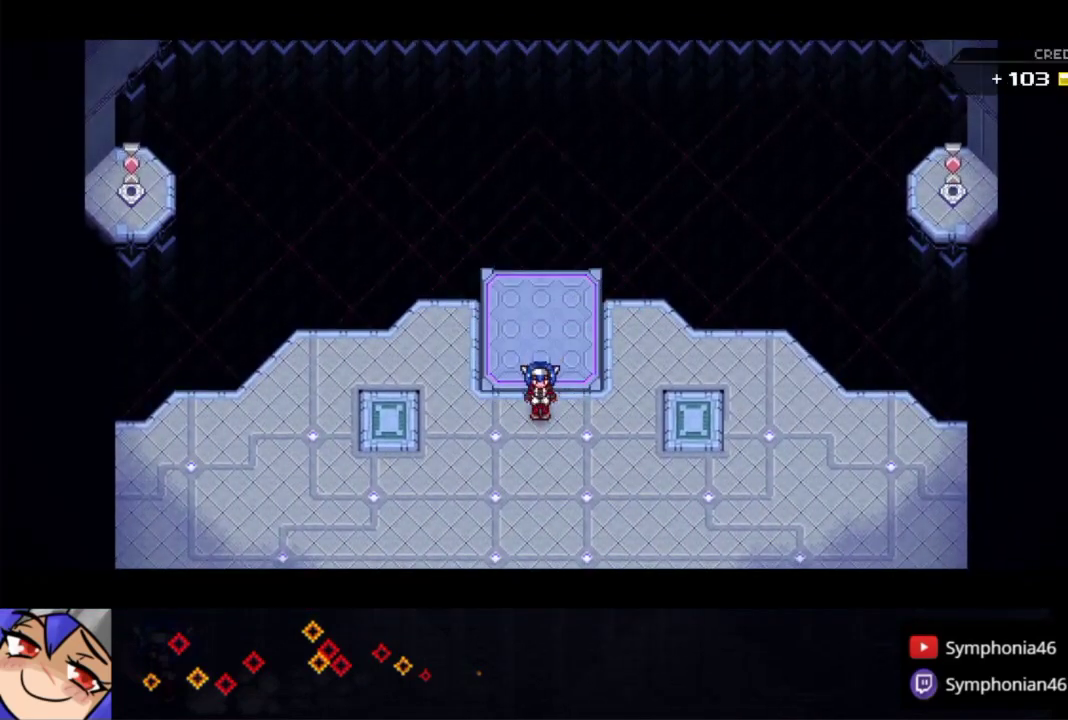
{"buttons": [], "left_stick": "down", "right_stick": "center", "events": [[33, "L1", "down"], [50, "CIRCLE", "down"], [50, "CROSS", "down"], [83, "TRIANGLE", "down"], [133, "CIRCLE", "up"], [133, "CROSS", "up"], [133, "L1", "up"], [133, "TRIANGLE", "up"], [200, "CIRCLE", "down"], [200, "CROSS", "down"], [233, "L1", "down"], [233, "TRIANGLE", "down"], [283, "CIRCLE", "up"], [283, "CROSS", "up"], [283, "TRIANGLE", "up"], [333, "L1", "up"], [350, "CROSS", "down"], [383, "CIRCLE", "down"], [450, "CIRCLE", "up"], [450, "CROSS", "up"]]}